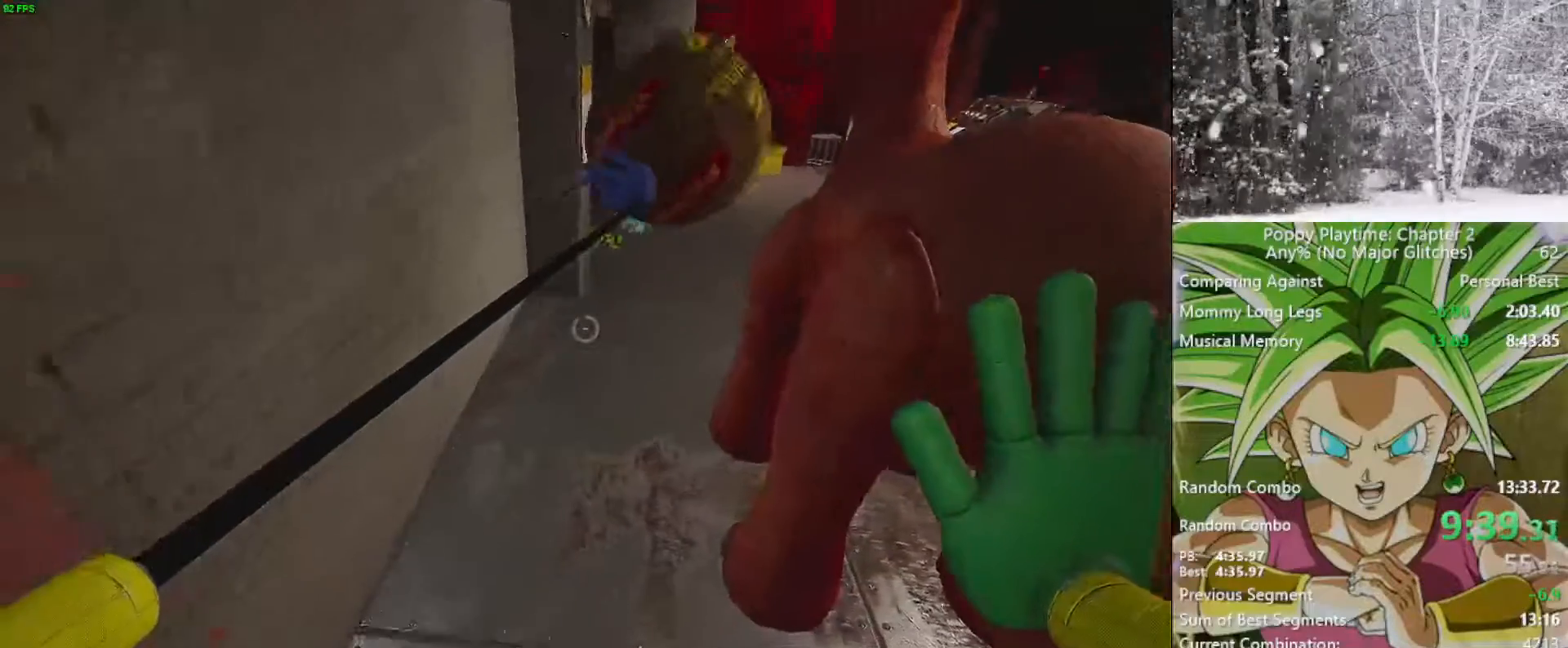
Gameplay with keyboard and mouse; each line is a JSON object with the keys and mouse buttons held at the frame after it. "events" lists presses ("down") and releases ("up") of "1", "2", "3", "4", "5", "a", "alt", "c", "caps_lock", "ctrl", "d", "e", "f", "g", "q", "r", "s", "shift", "space", "t", "tab", "v", "w", "x", "z", "mouse_left", "mouse_wheel" and "mouse_right" between this image and that frame as [ms after this image, input, new state], when the widget could be followed in between. "mouse_left", "mouse_wheel", "mouse_right" = the "left", "wheel", "right" buttons of the "mouse" list. No other keys are recorded. "wheel" means that the mouse wheel is clicked or scrolled. "mouse_move" is the direction in which the mouse moves at that frame (one of eight, or "still"), when it could be read.
{"keys": [], "mouse": [], "mouse_move": "still", "events": [[133, "mouse_left", "up"]]}
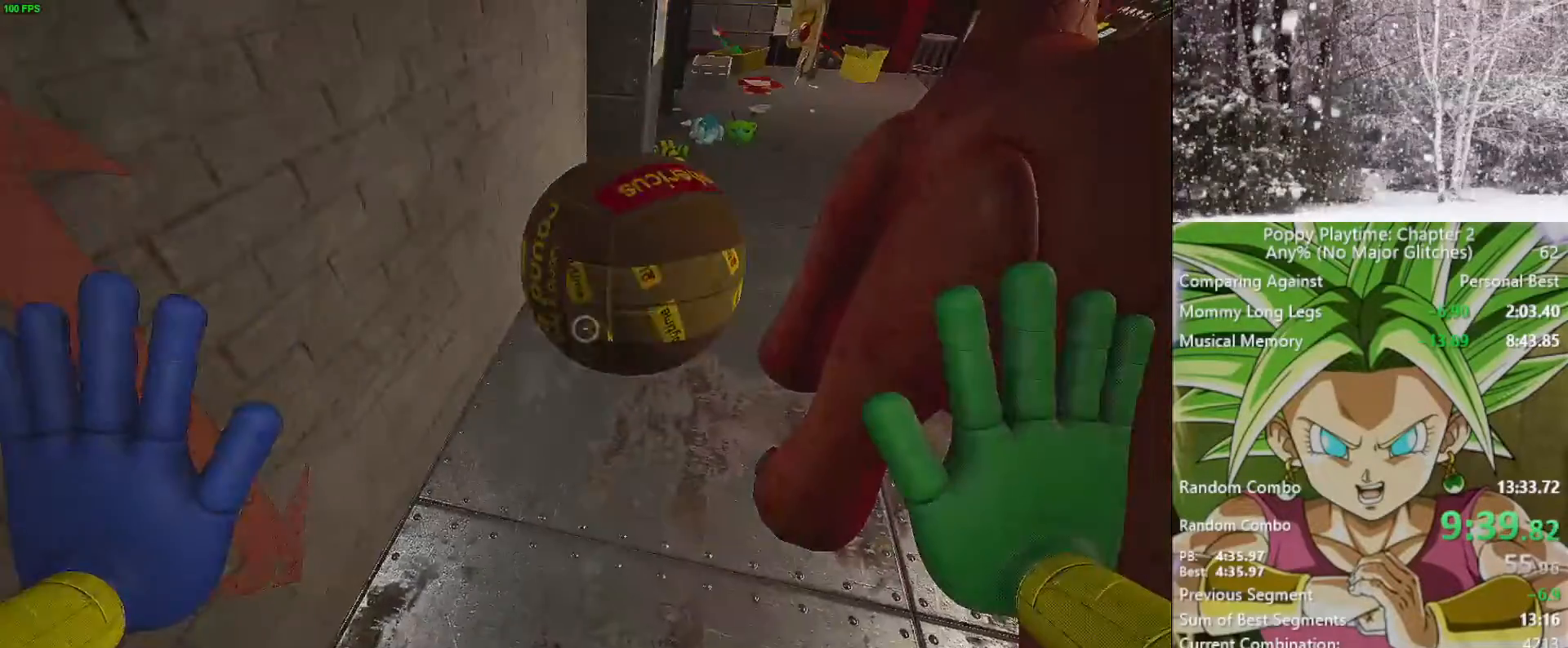
{"keys": ["w"], "mouse": [], "mouse_move": "still", "events": [[17, "space", "down"], [100, "space", "up"], [100, "w", "down"]]}
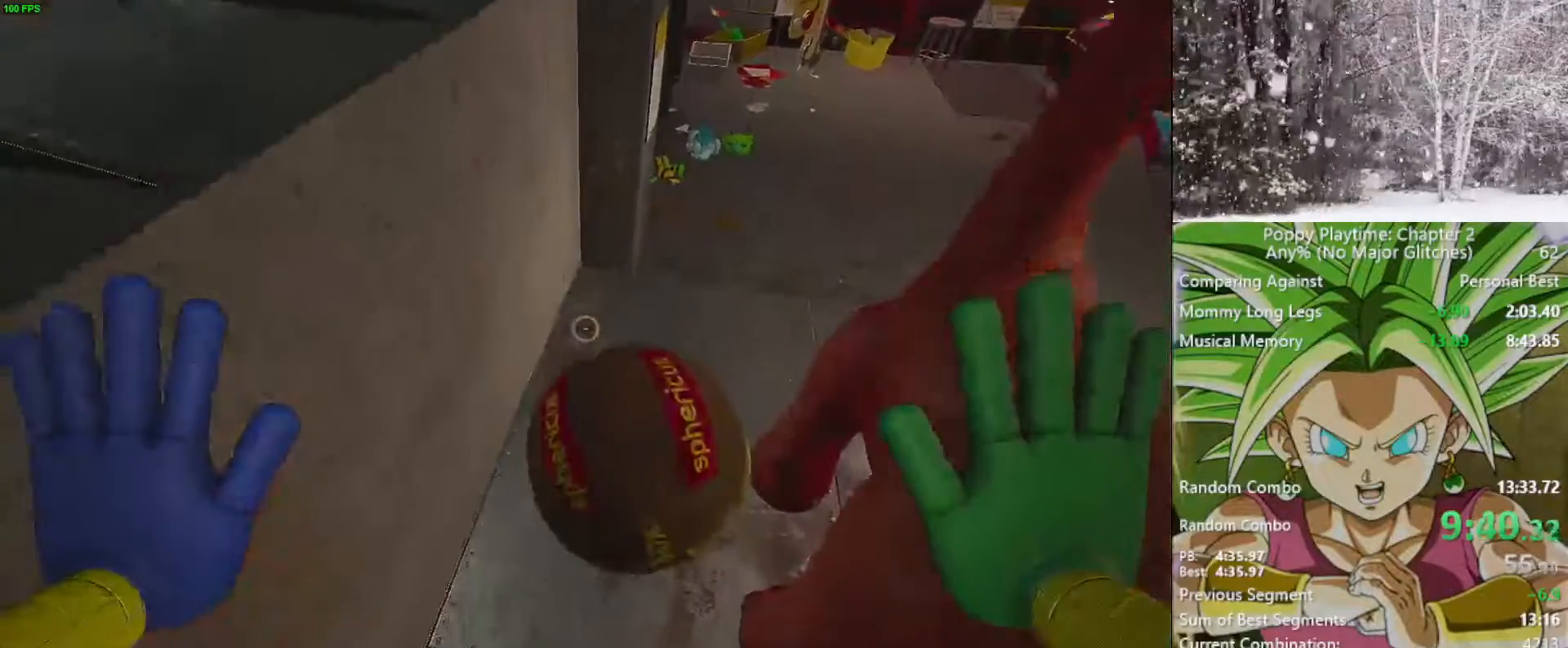
{"keys": ["space", "w"], "mouse": [], "mouse_move": "right", "events": [[133, "w", "up"], [367, "space", "down"], [417, "w", "down"]]}
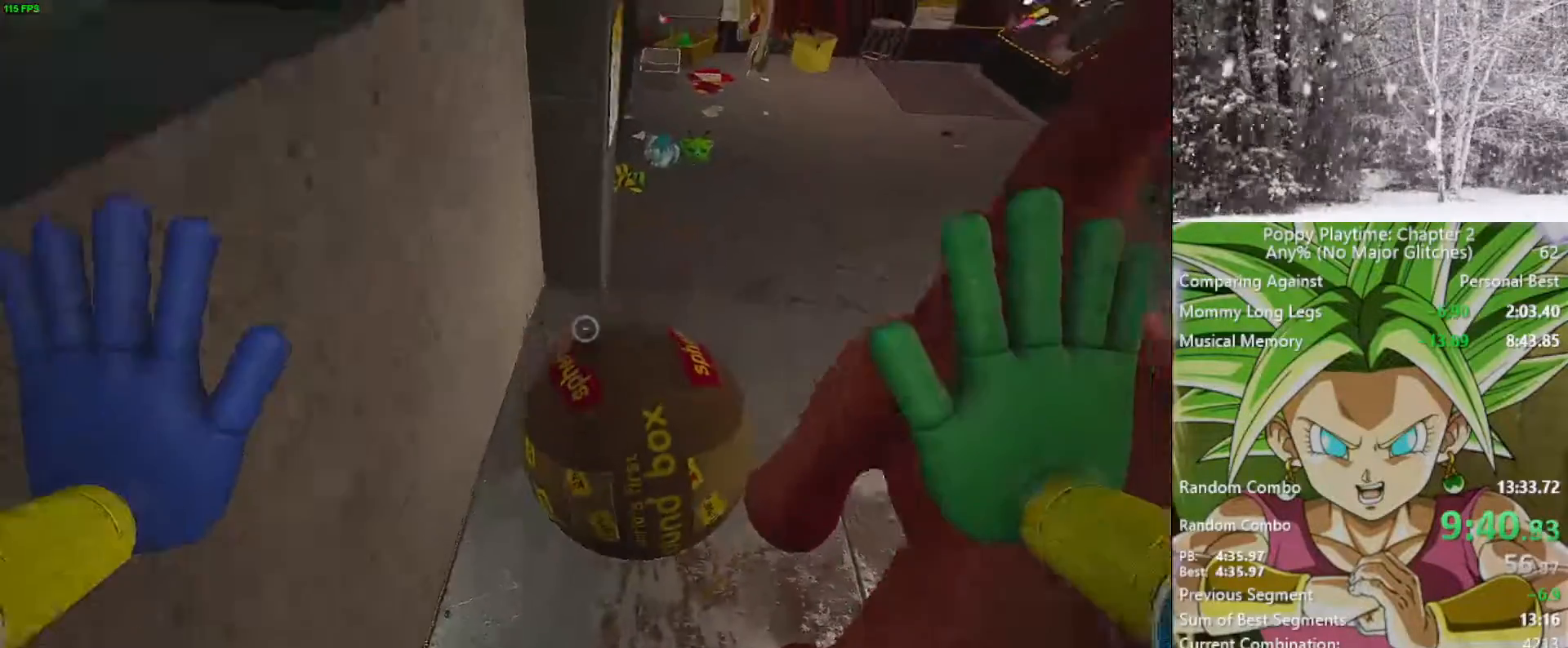
{"keys": ["w"], "mouse": [], "mouse_move": "left", "events": [[233, "space", "up"], [283, "w", "up"], [417, "w", "down"]]}
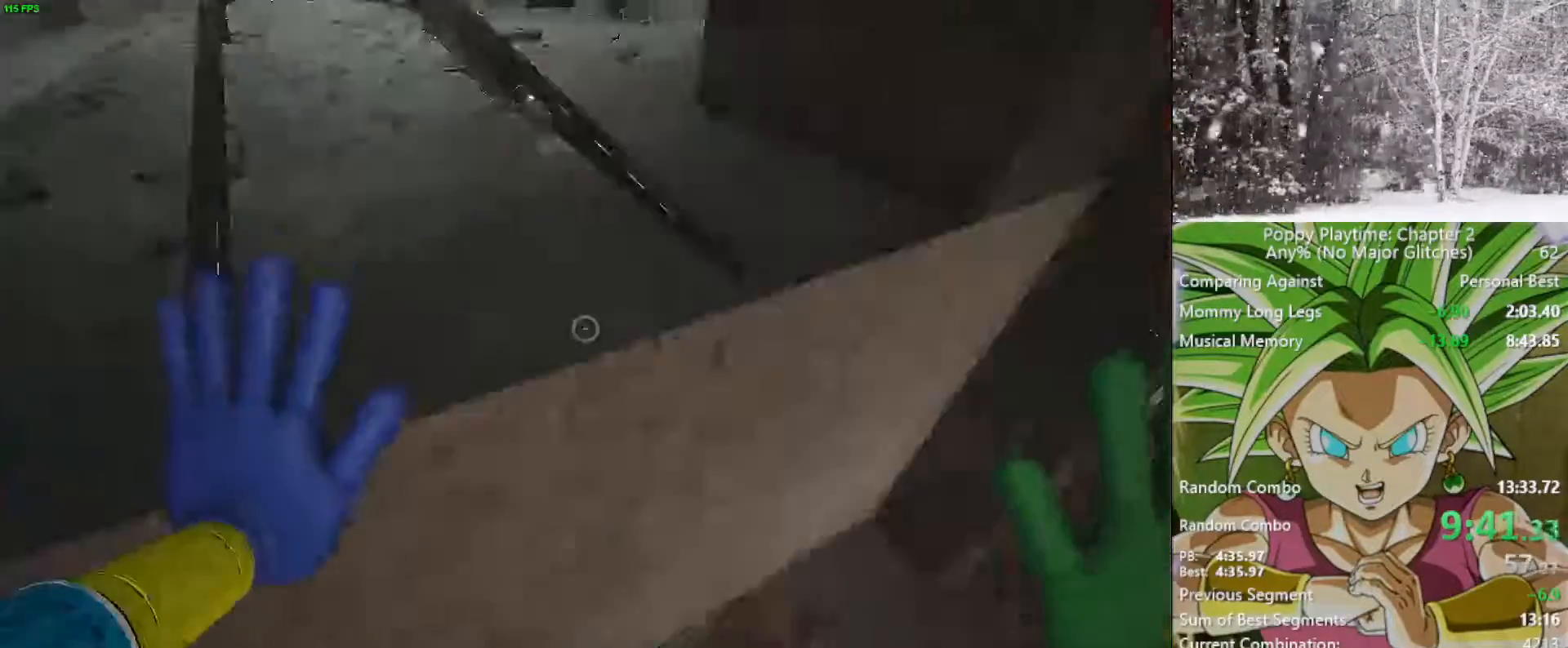
{"keys": ["shift", "w"], "mouse": [], "mouse_move": "up-right", "events": [[67, "space", "down"], [300, "space", "up"], [383, "shift", "down"]]}
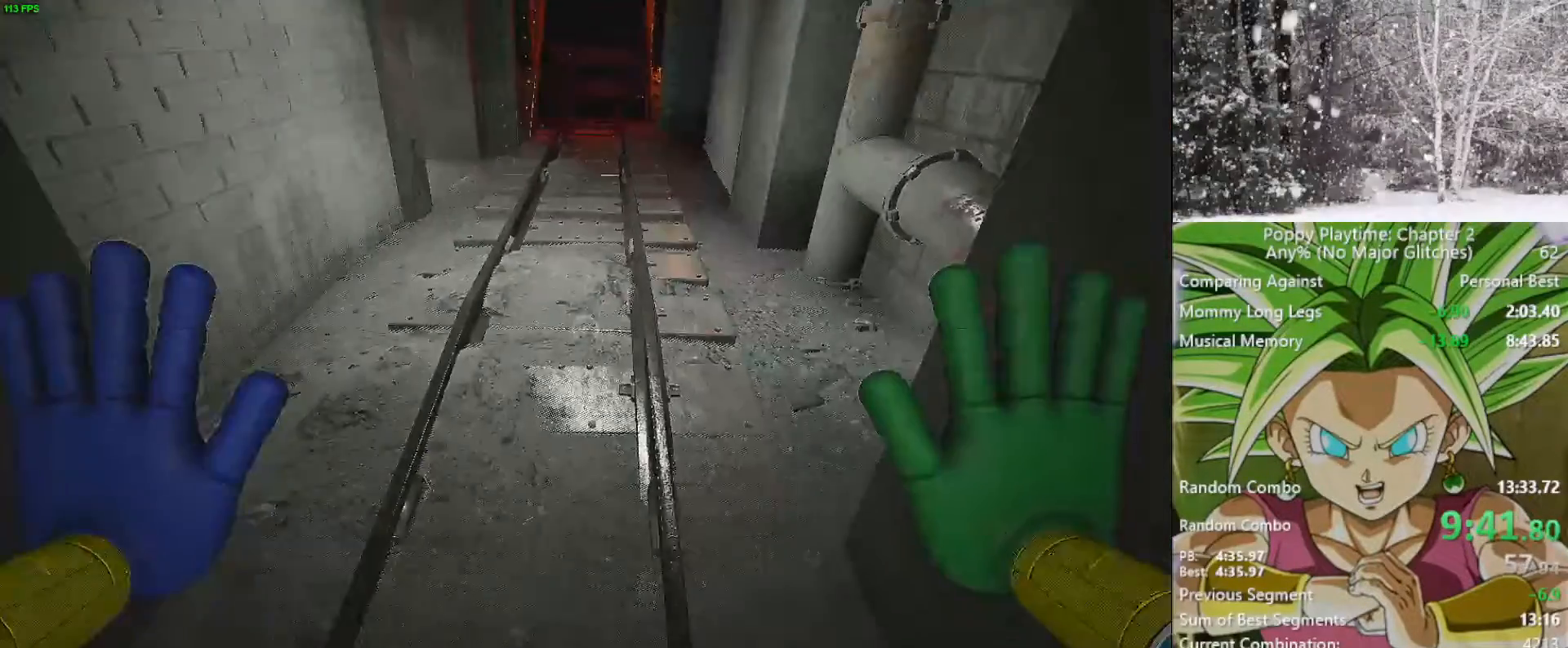
{"keys": ["shift", "w"], "mouse": [], "mouse_move": "still", "events": []}
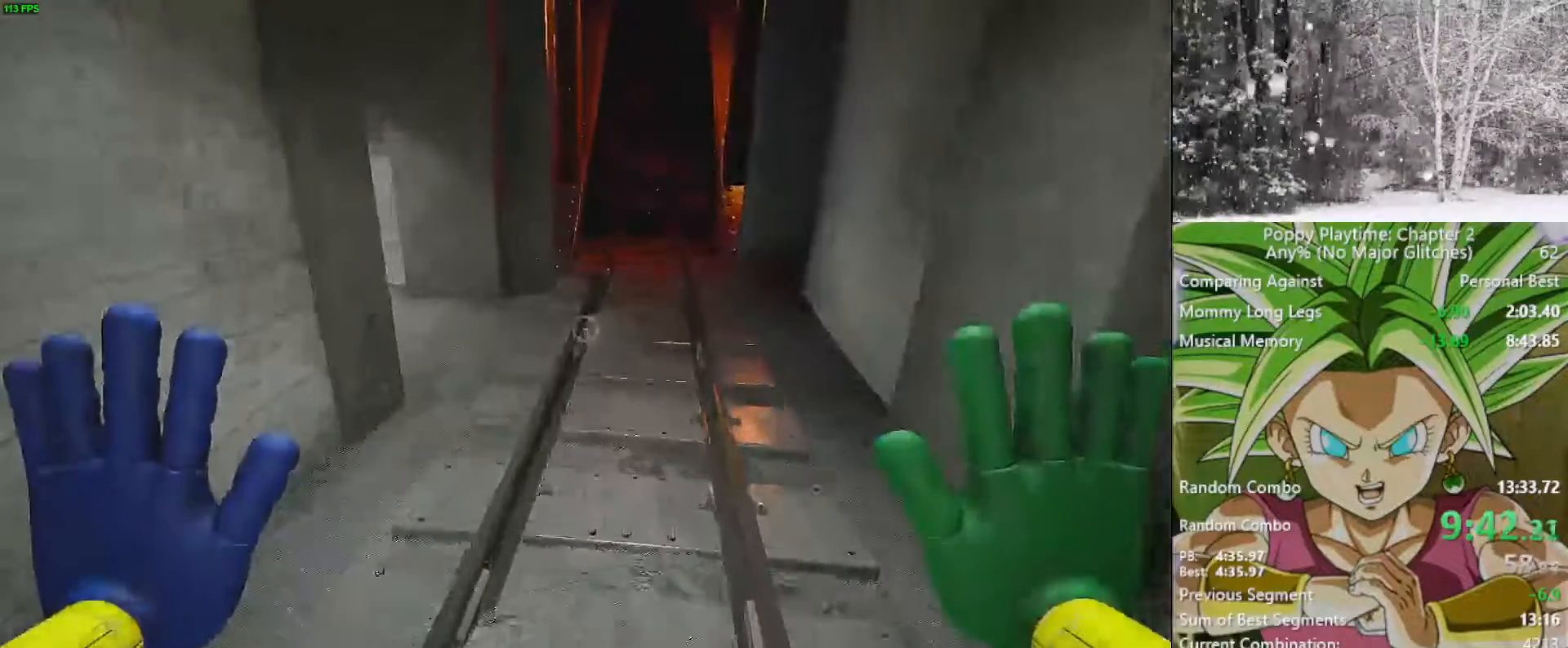
{"keys": ["shift", "w"], "mouse": [], "mouse_move": "still", "events": []}
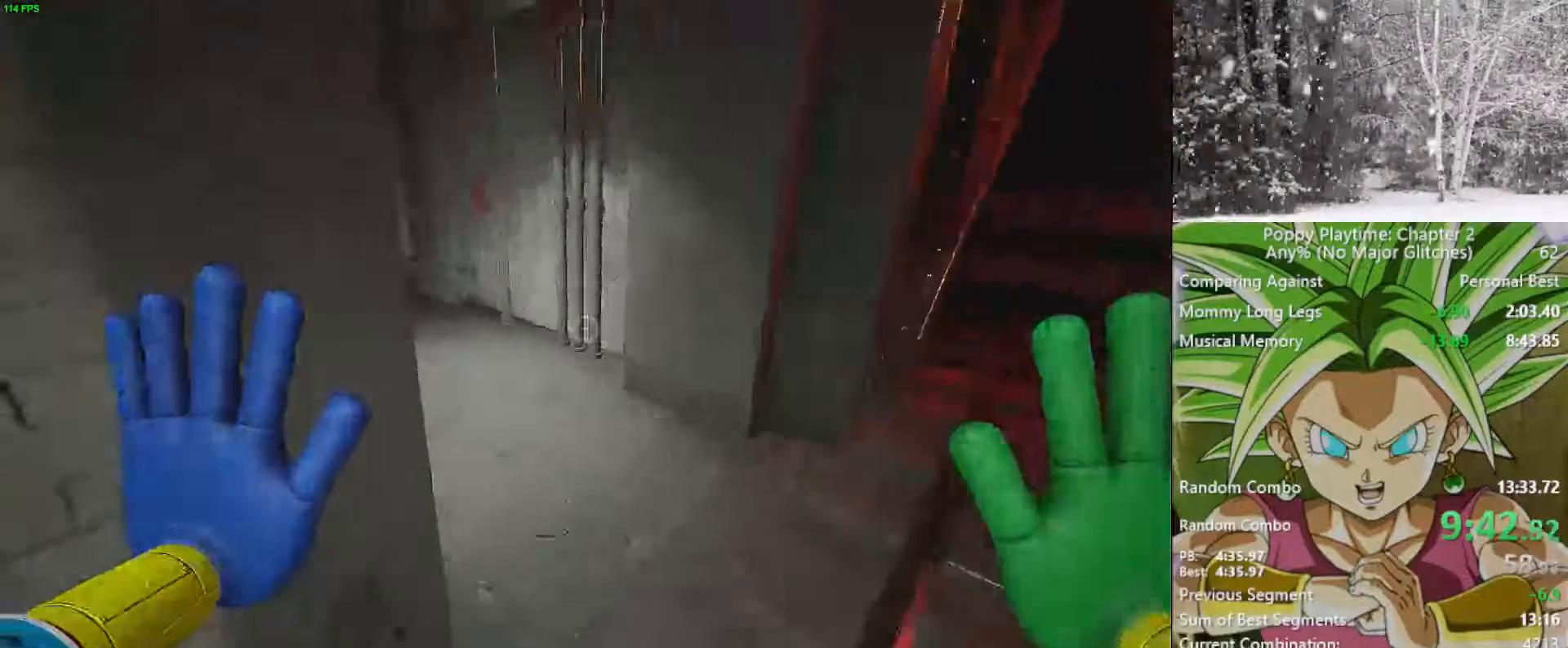
{"keys": ["shift", "w"], "mouse": [], "mouse_move": "still", "events": [[67, "d", "down"], [100, "d", "up"], [250, "d", "down"], [300, "d", "up"]]}
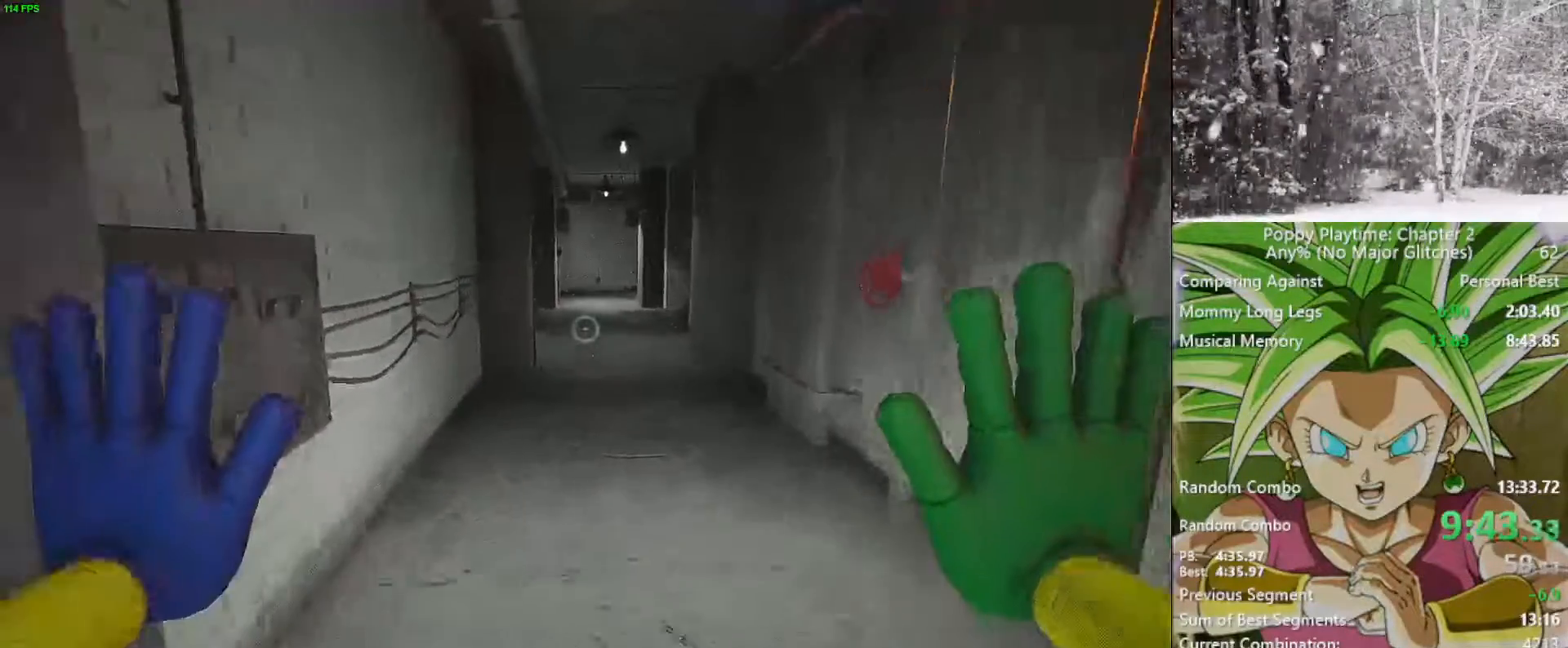
{"keys": ["shift", "w"], "mouse": [], "mouse_move": "still", "events": []}
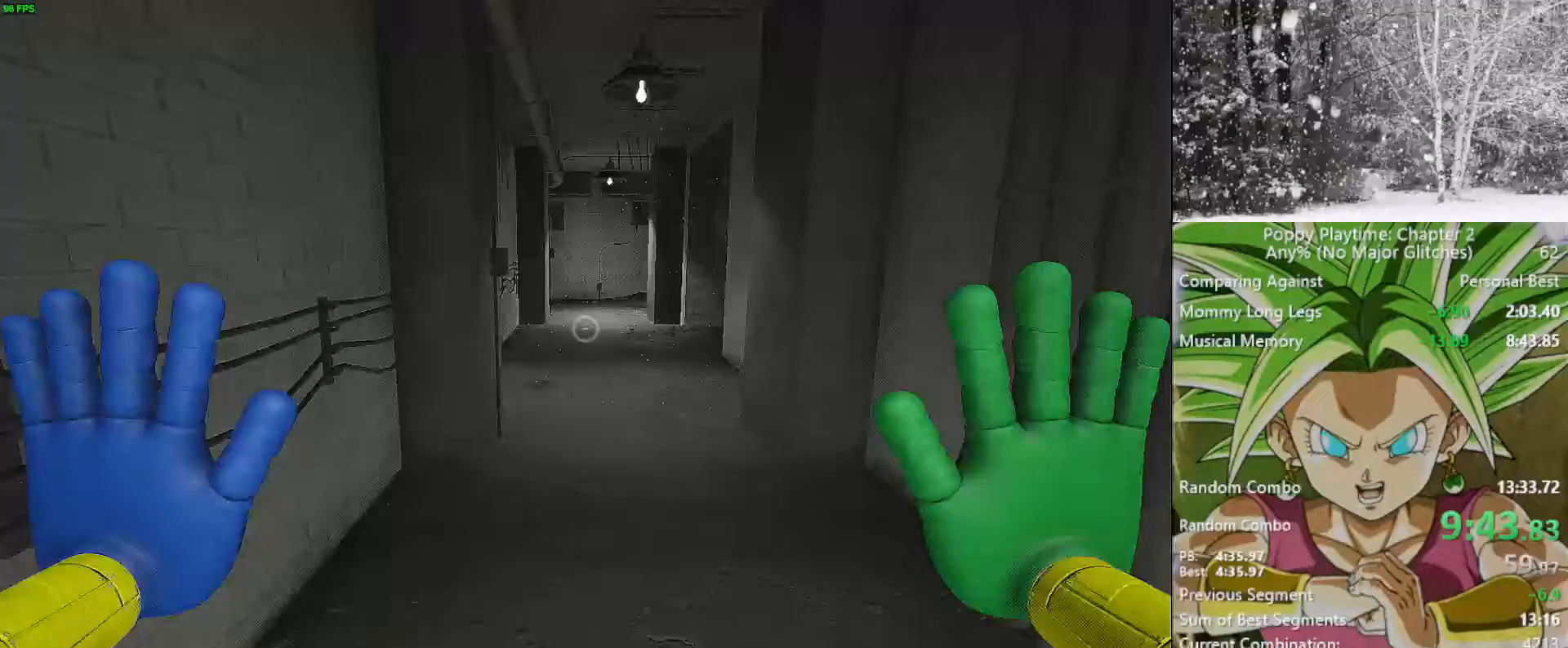
{"keys": ["shift", "w"], "mouse": [], "mouse_move": "still", "events": []}
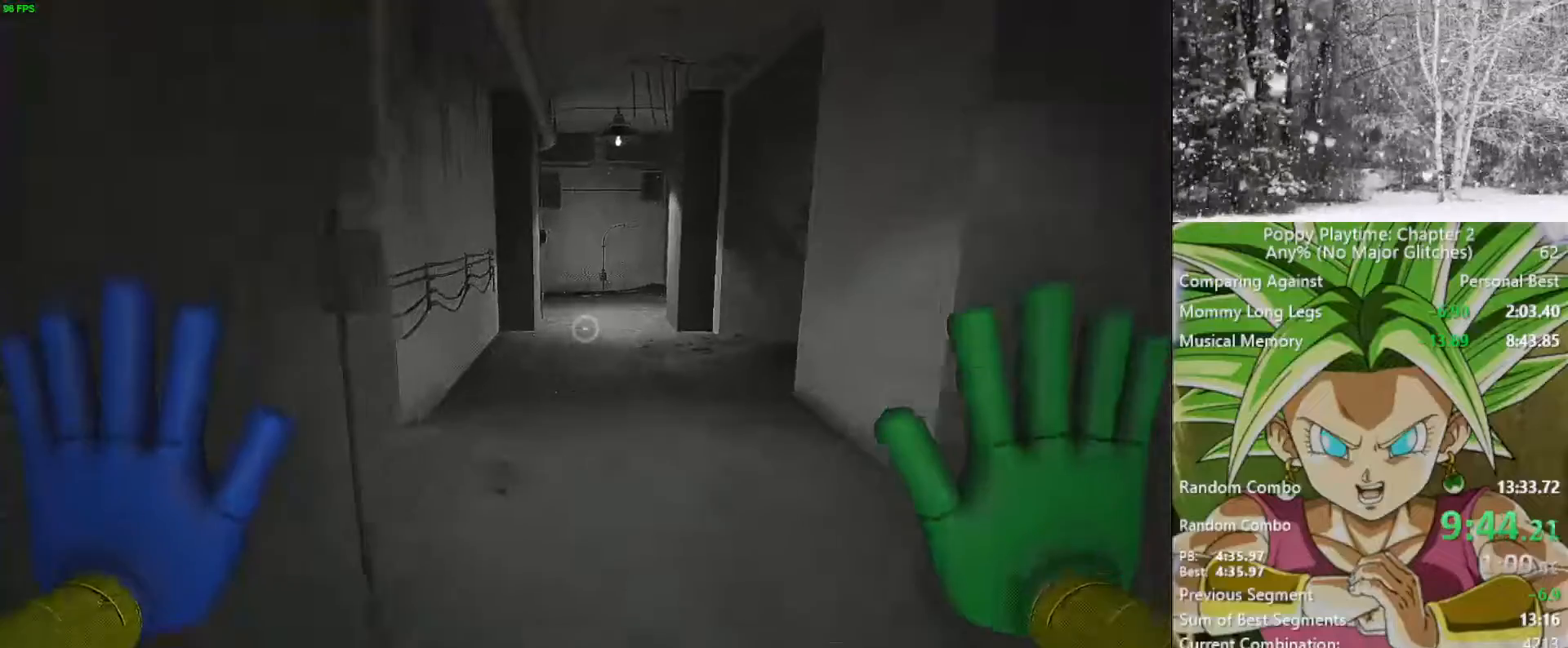
{"keys": ["shift", "w"], "mouse": [], "mouse_move": "still", "events": []}
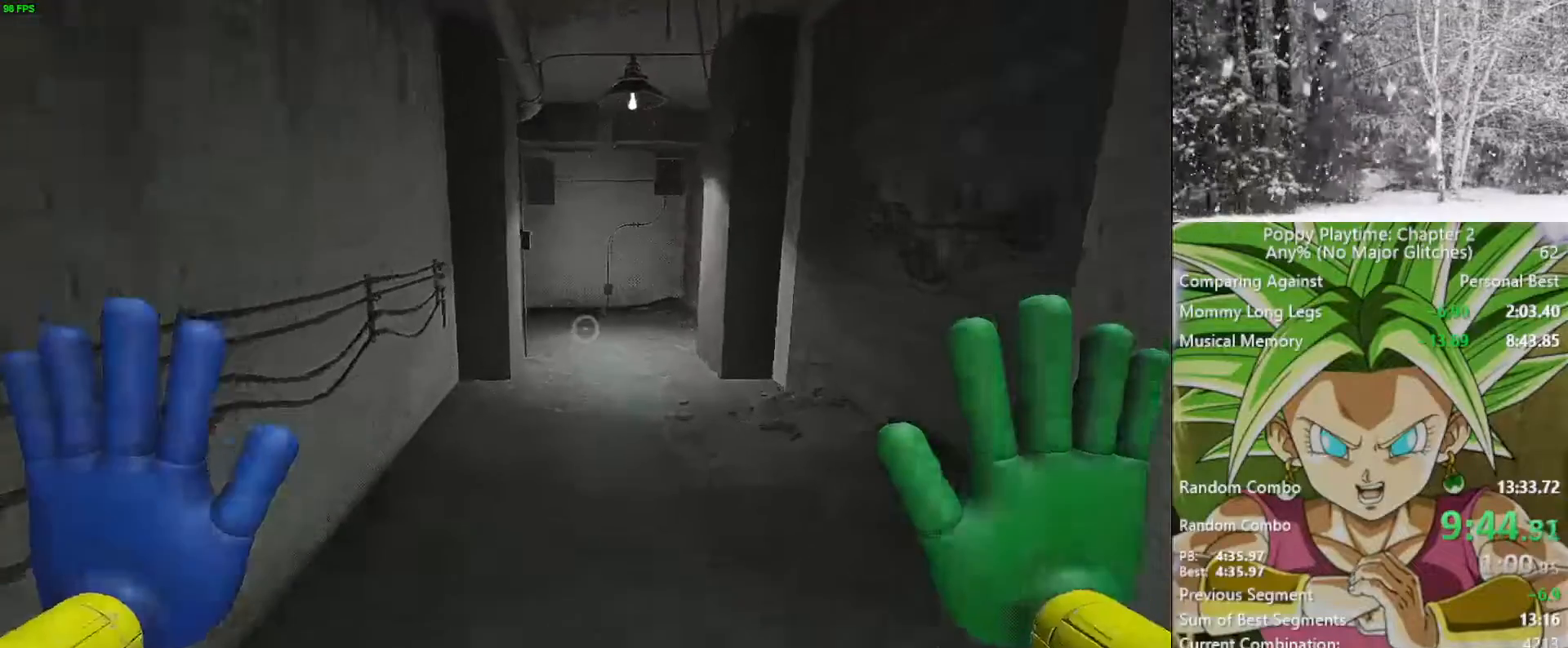
{"keys": ["shift", "w"], "mouse": [], "mouse_move": "still", "events": []}
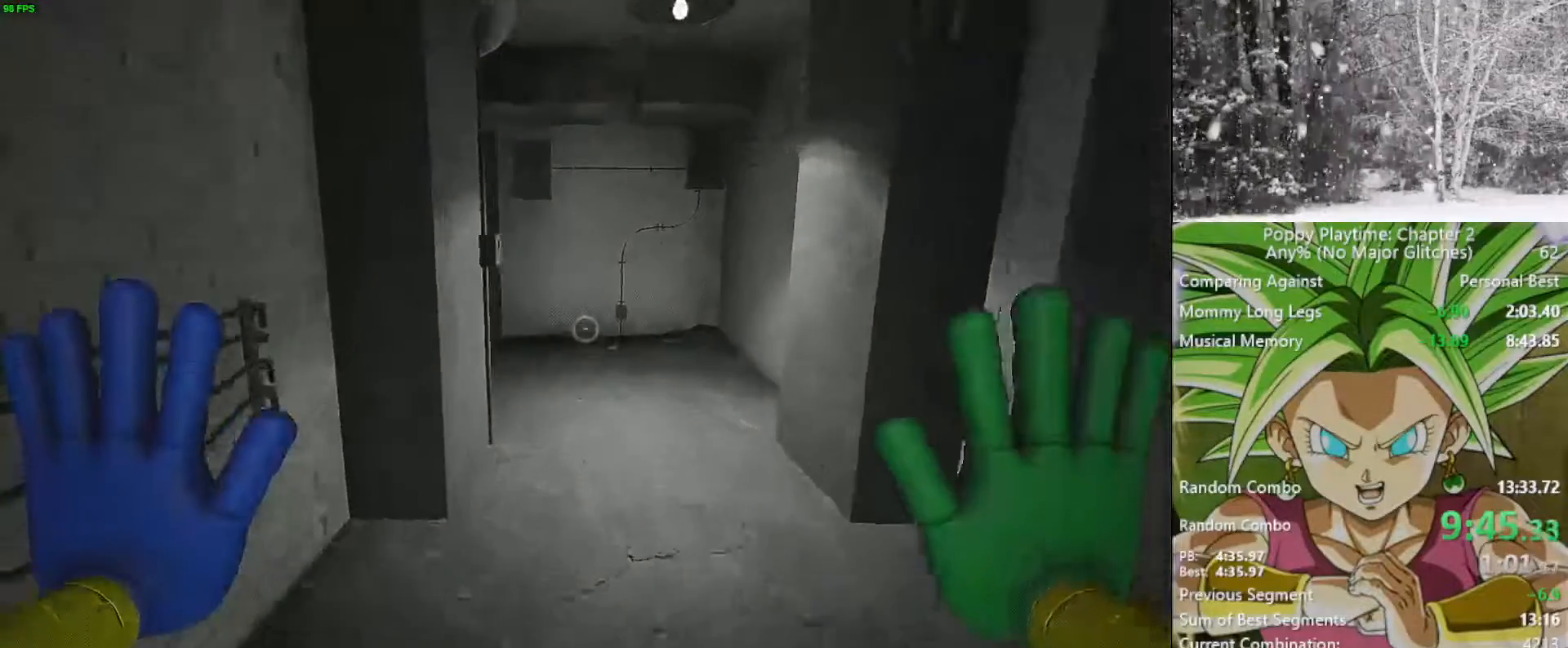
{"keys": ["shift", "w"], "mouse": [], "mouse_move": "still", "events": []}
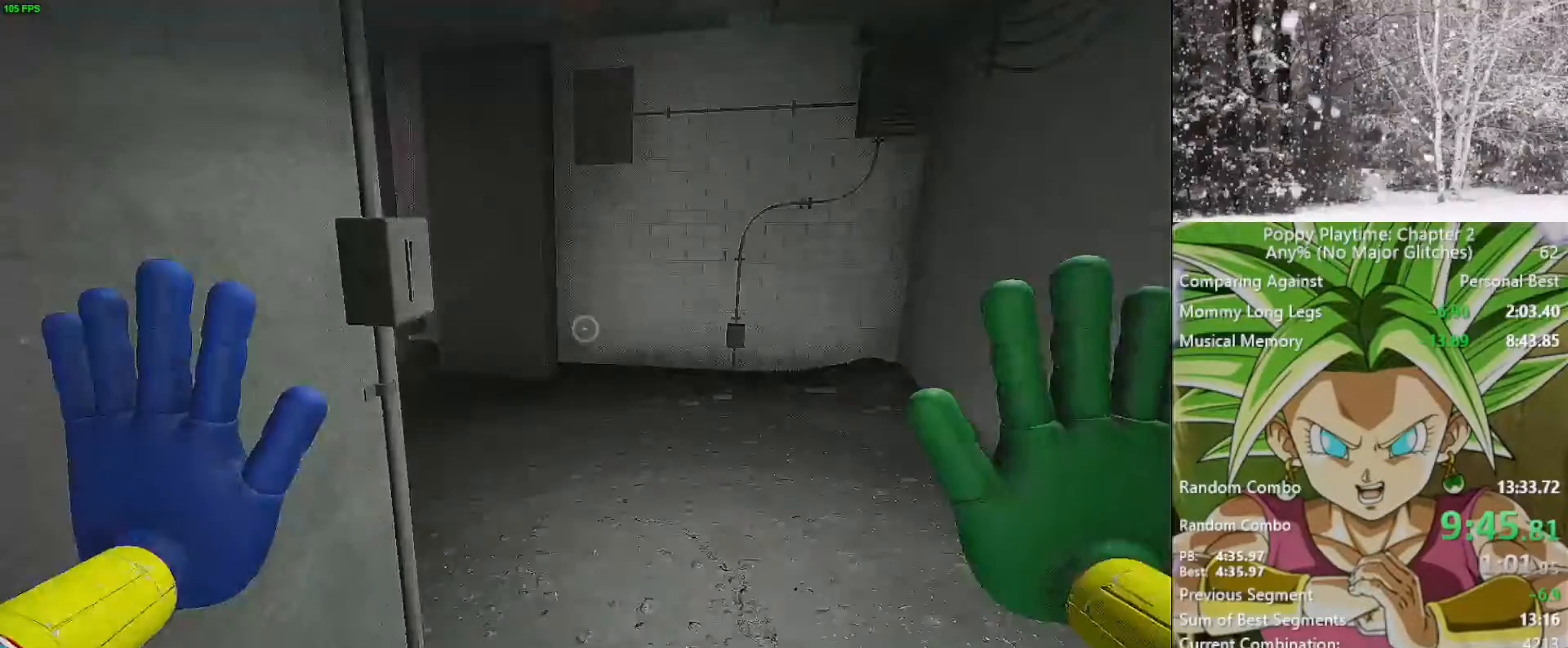
{"keys": ["shift", "w"], "mouse": [], "mouse_move": "up", "events": [[167, "d", "down"], [200, "d", "up"], [300, "d", "down"], [400, "d", "up"]]}
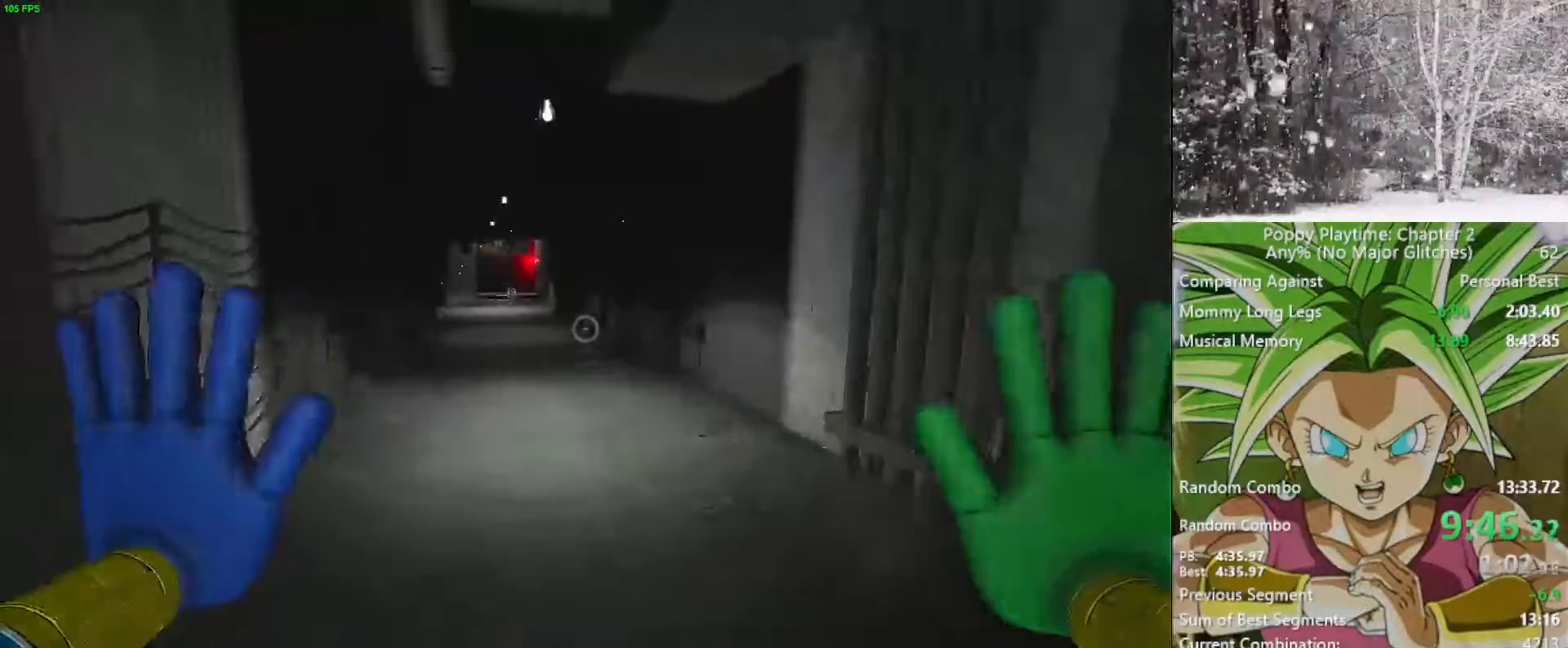
{"keys": ["shift", "w"], "mouse": [], "mouse_move": "still", "events": []}
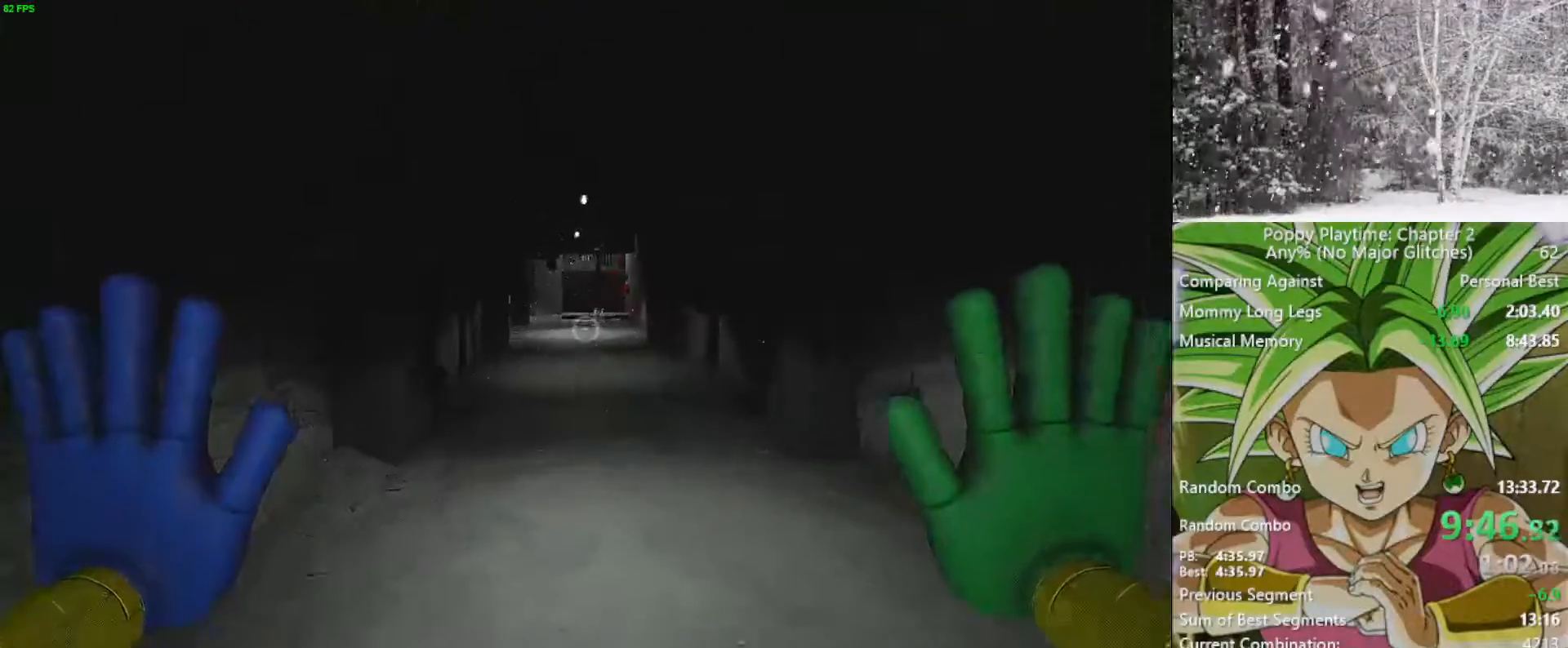
{"keys": ["shift", "w"], "mouse": [], "mouse_move": "still", "events": []}
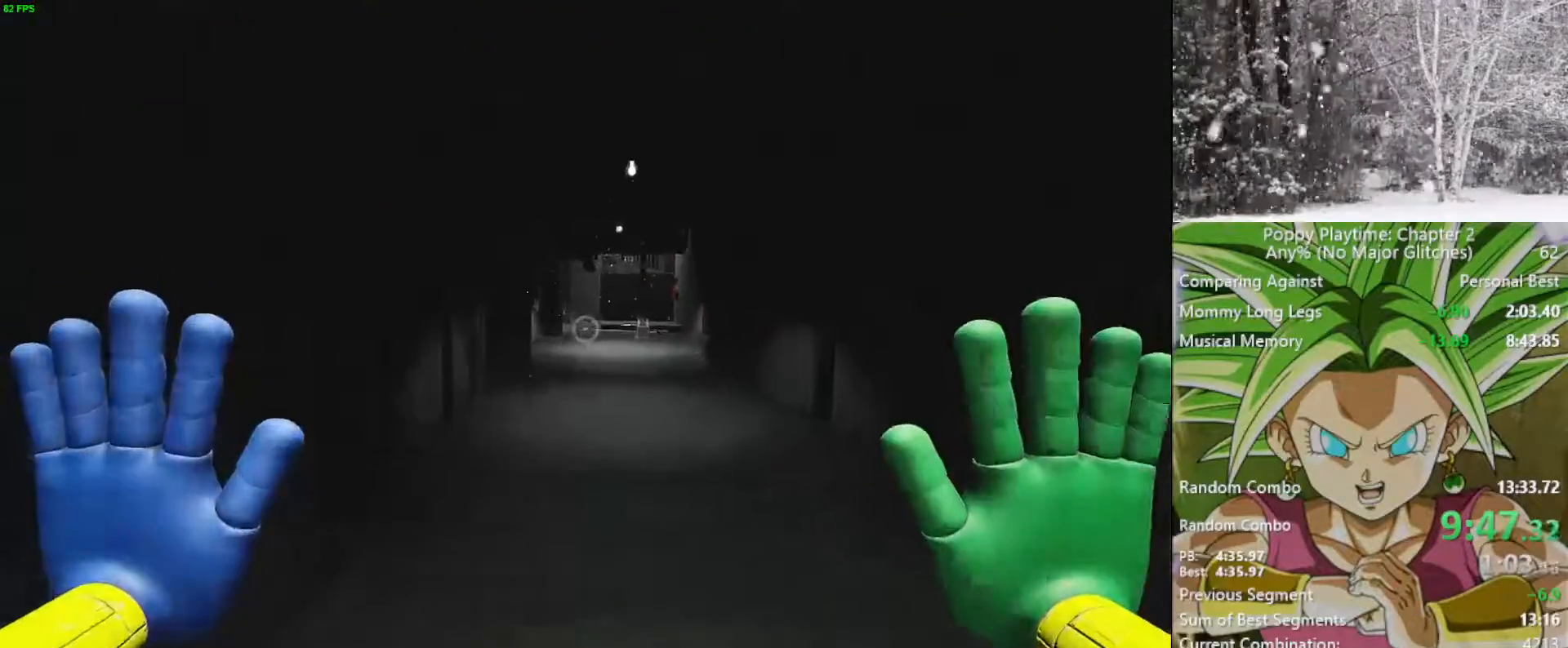
{"keys": ["shift", "w"], "mouse": [], "mouse_move": "still", "events": [[17, "d", "down"], [350, "d", "up"]]}
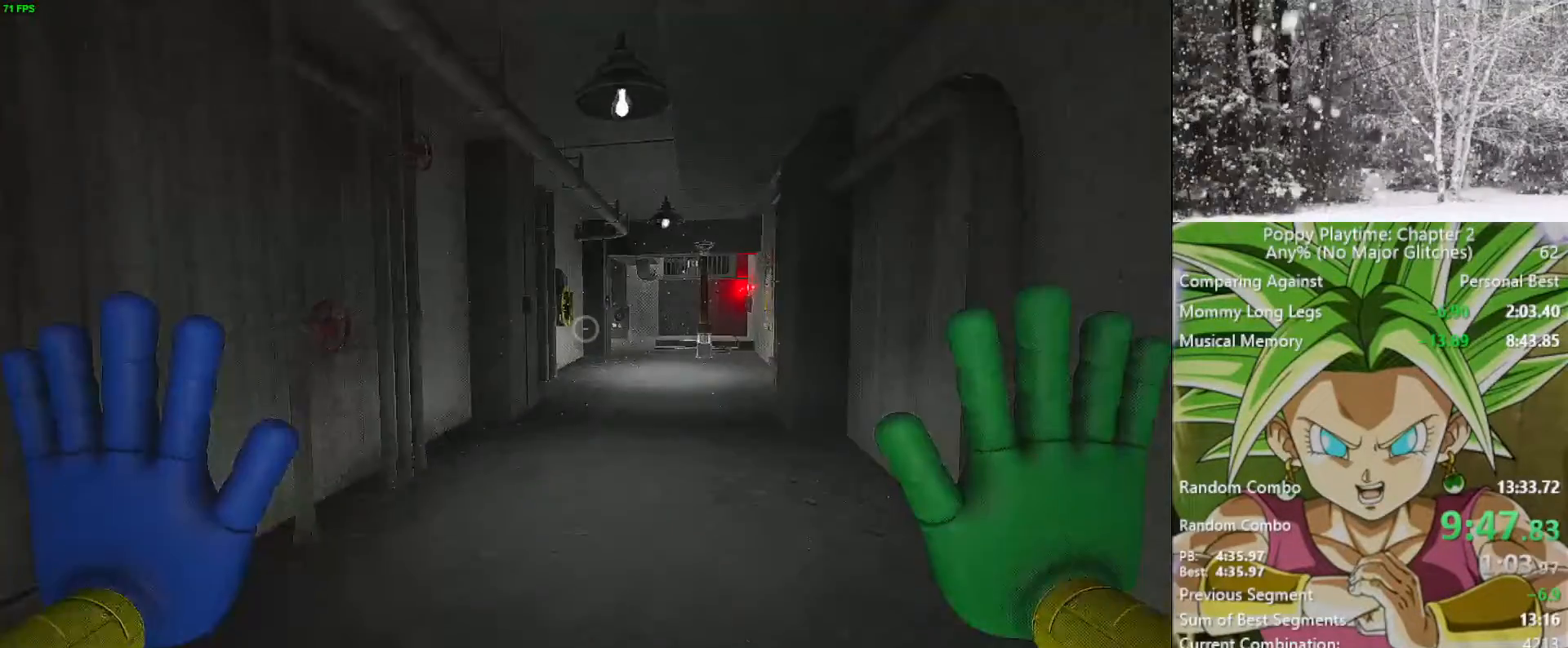
{"keys": ["shift", "w"], "mouse": [], "mouse_move": "still", "events": [[33, "d", "down"], [167, "d", "up"]]}
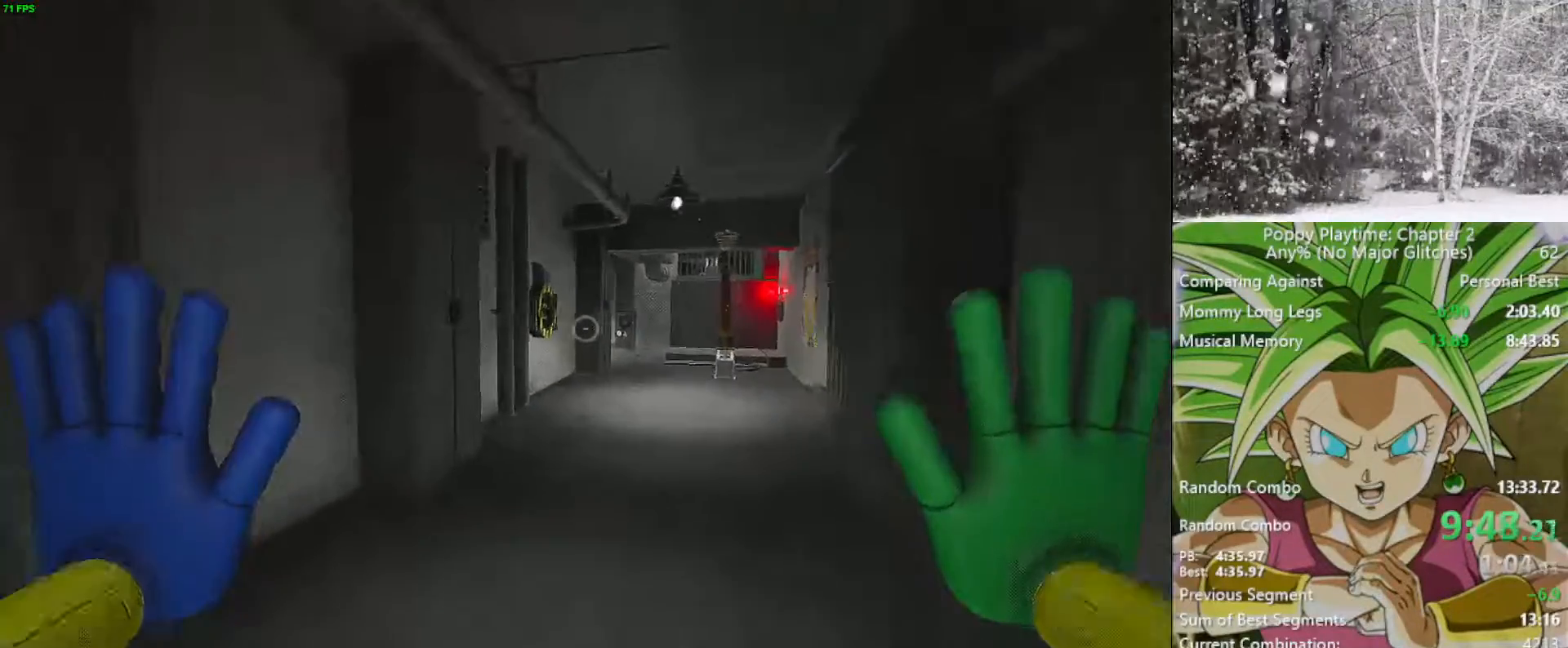
{"keys": ["shift", "w"], "mouse": ["left"], "mouse_move": "still", "events": [[467, "mouse_left", "down"]]}
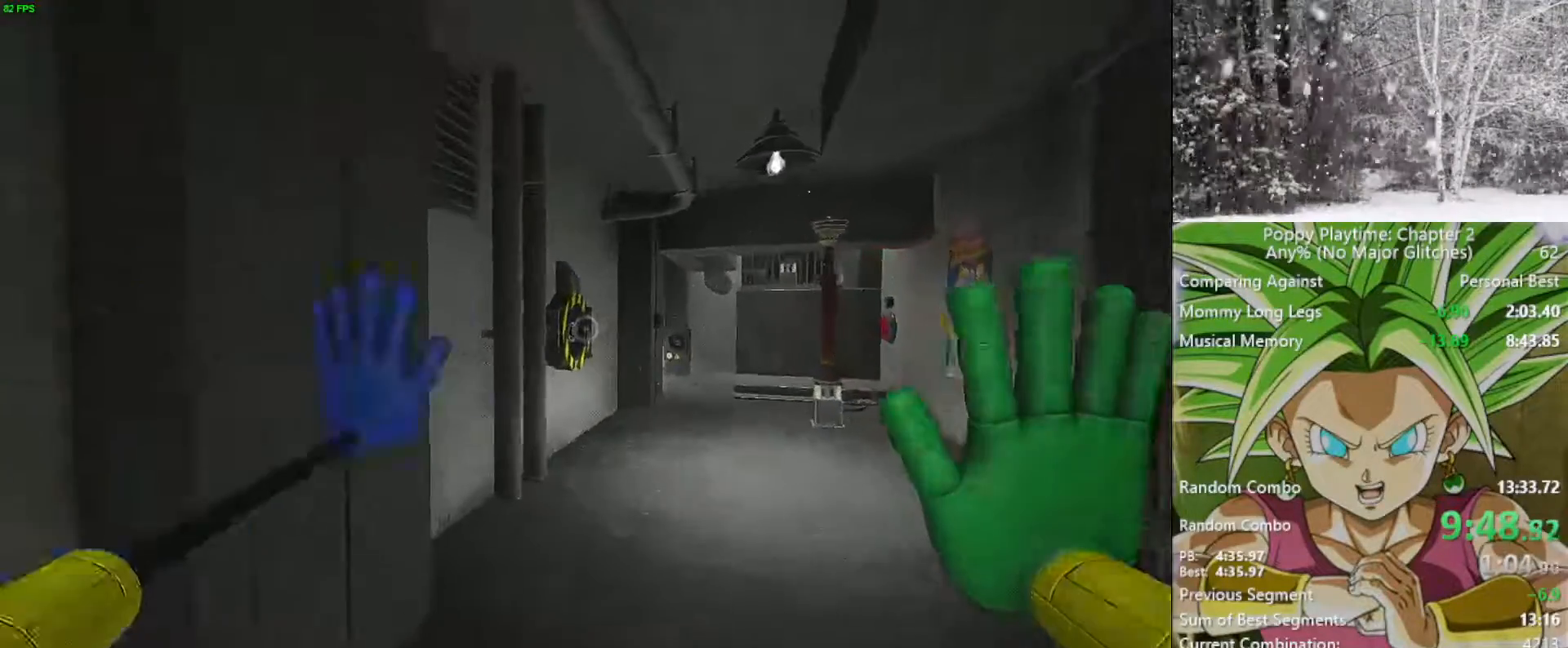
{"keys": ["d", "shift", "w"], "mouse": ["left"], "mouse_move": "still", "events": [[150, "d", "down"]]}
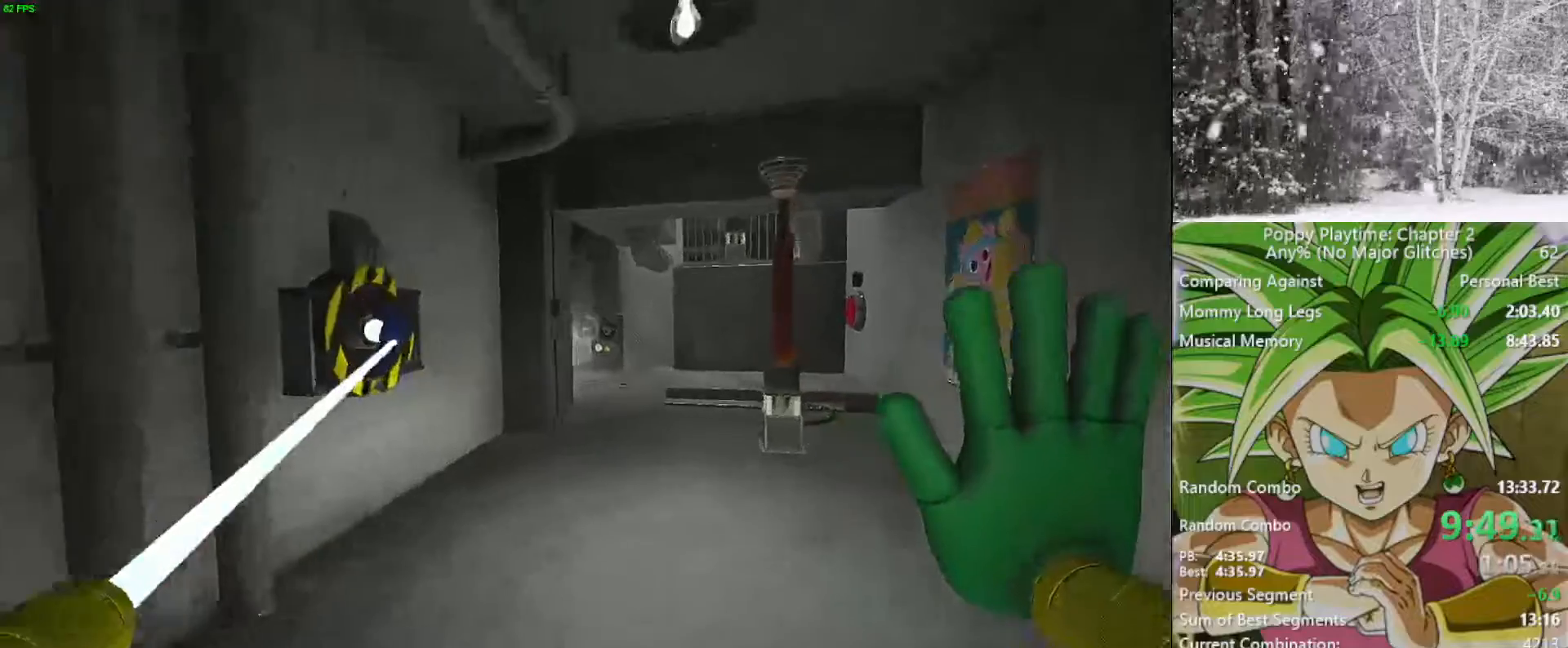
{"keys": ["d", "shift"], "mouse": ["left", "right"], "mouse_move": "still", "events": [[33, "d", "up"], [267, "mouse_right", "down"], [367, "mouse_right", "up"], [417, "mouse_right", "down"], [500, "d", "down"], [500, "w", "up"]]}
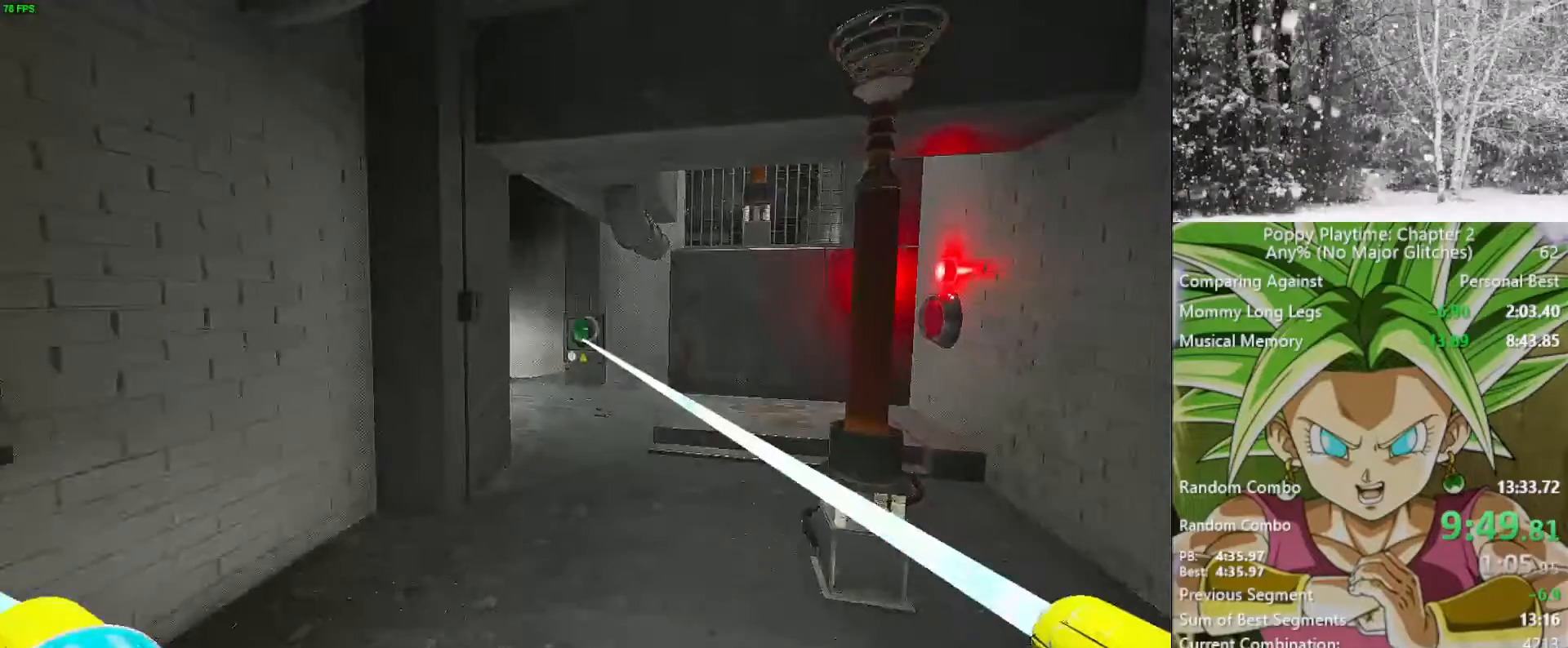
{"keys": ["shift", "w"], "mouse": ["left", "right"], "mouse_move": "still", "events": [[233, "w", "down"], [467, "d", "up"]]}
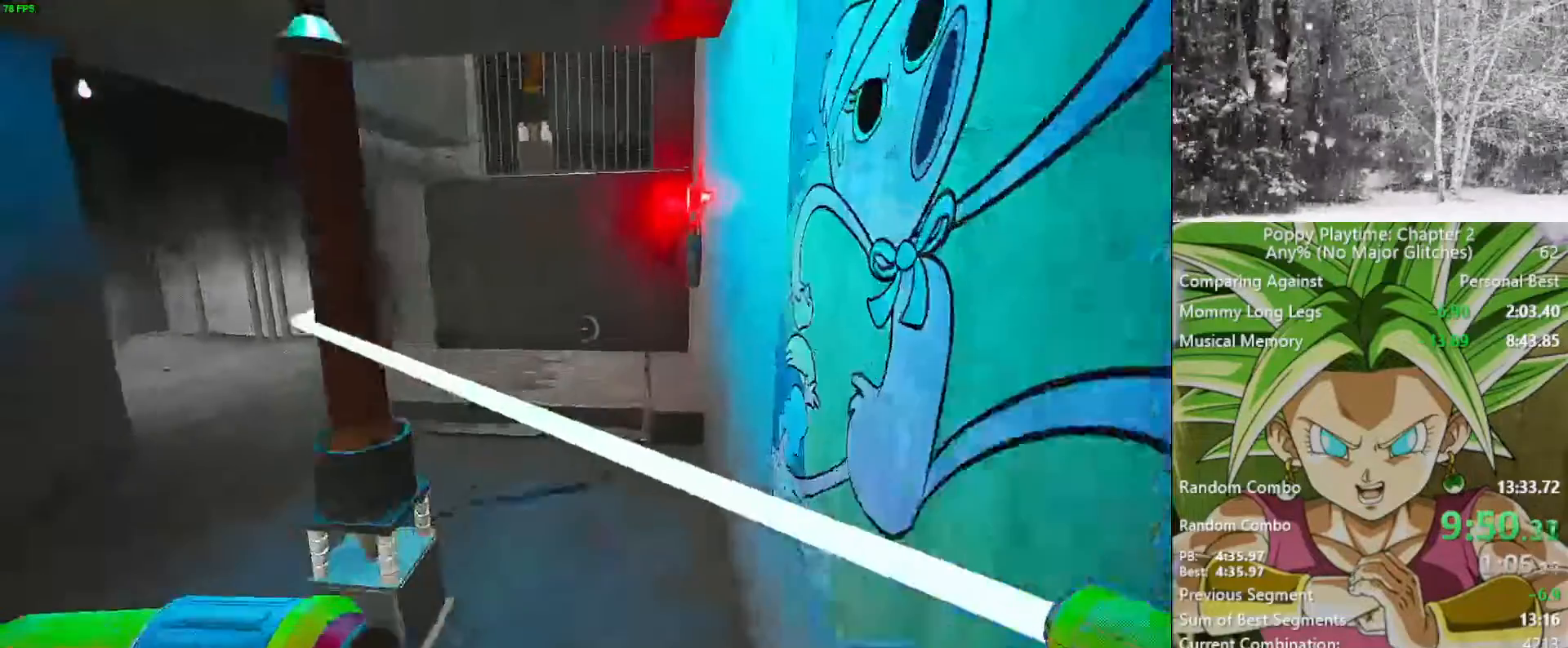
{"keys": ["shift", "w"], "mouse": ["left", "right"], "mouse_move": "right", "events": []}
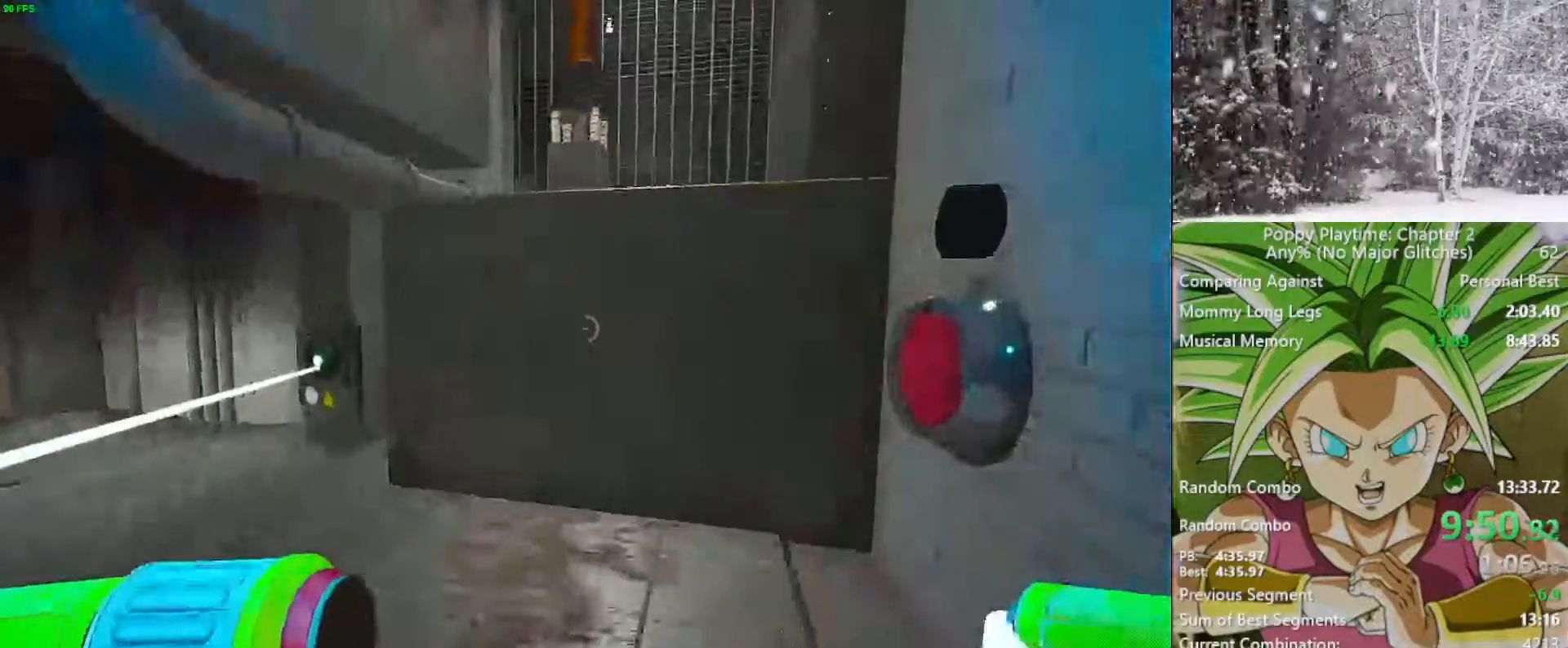
{"keys": ["shift"], "mouse": ["left", "right"], "mouse_move": "still", "events": [[33, "a", "down"], [167, "a", "up"], [450, "w", "up"]]}
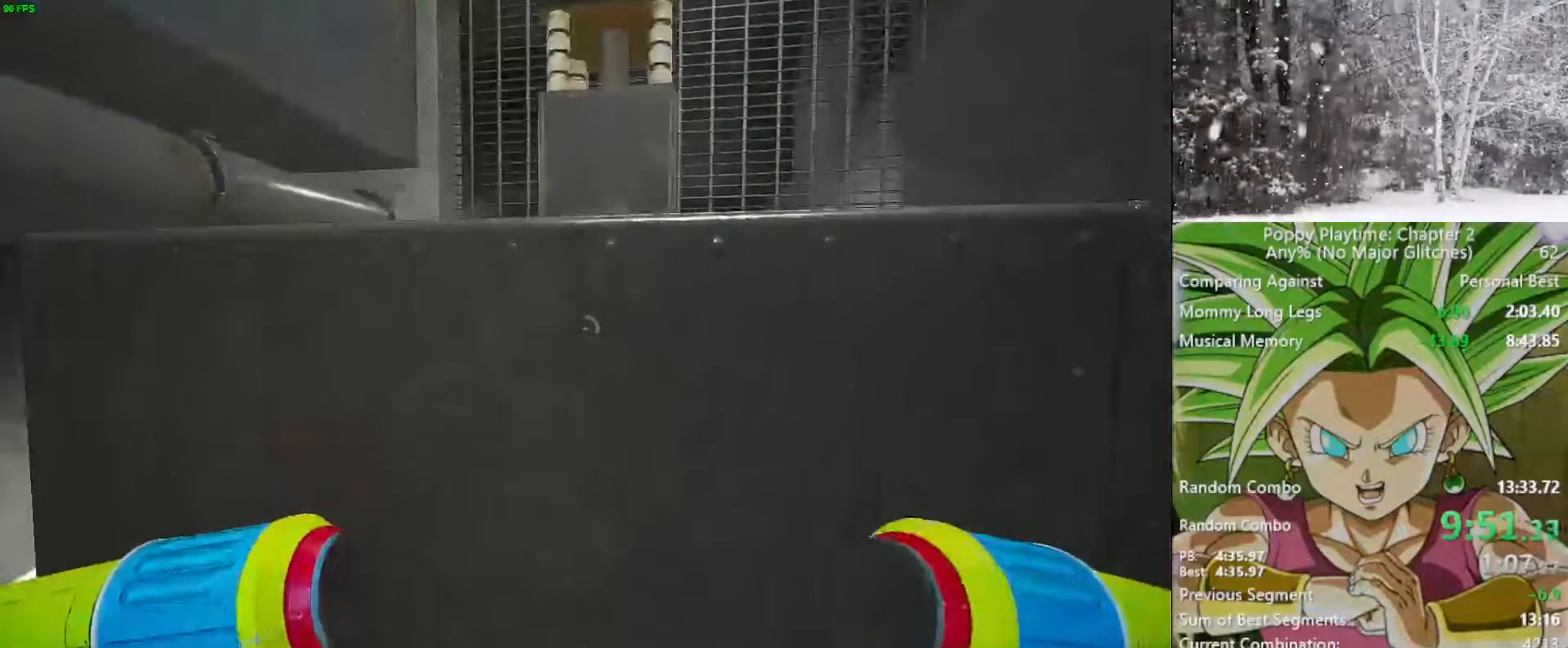
{"keys": ["shift"], "mouse": ["left", "right"], "mouse_move": "still", "events": []}
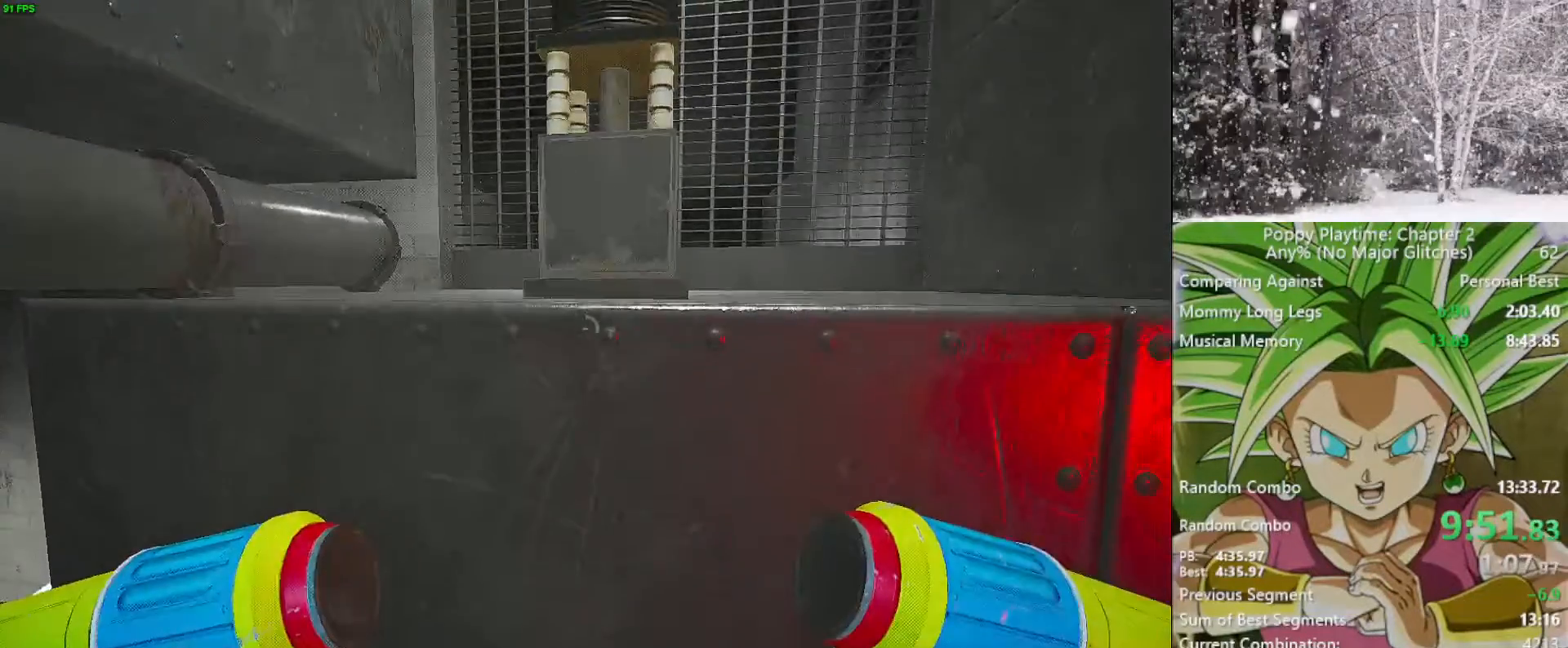
{"keys": ["shift"], "mouse": ["left", "right"], "mouse_move": "down", "events": []}
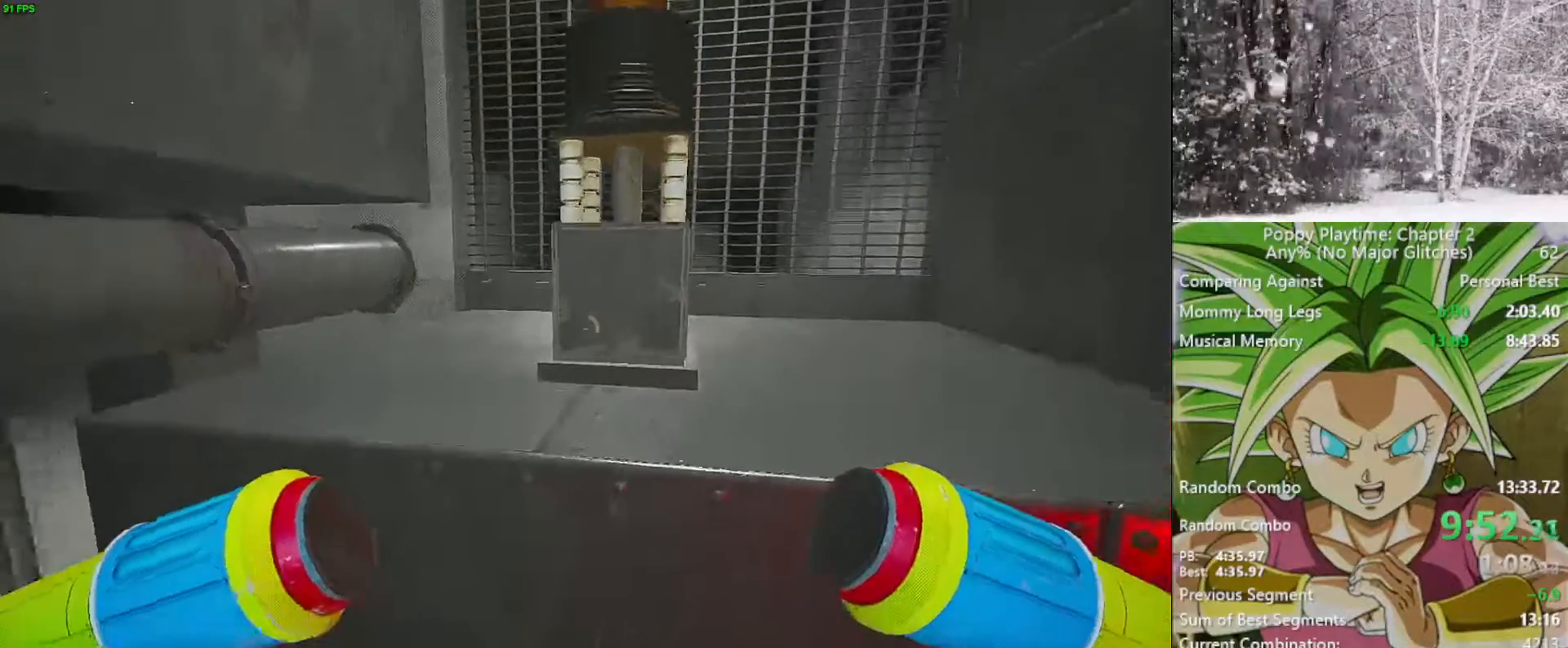
{"keys": ["shift"], "mouse": ["left", "right"], "mouse_move": "still", "events": []}
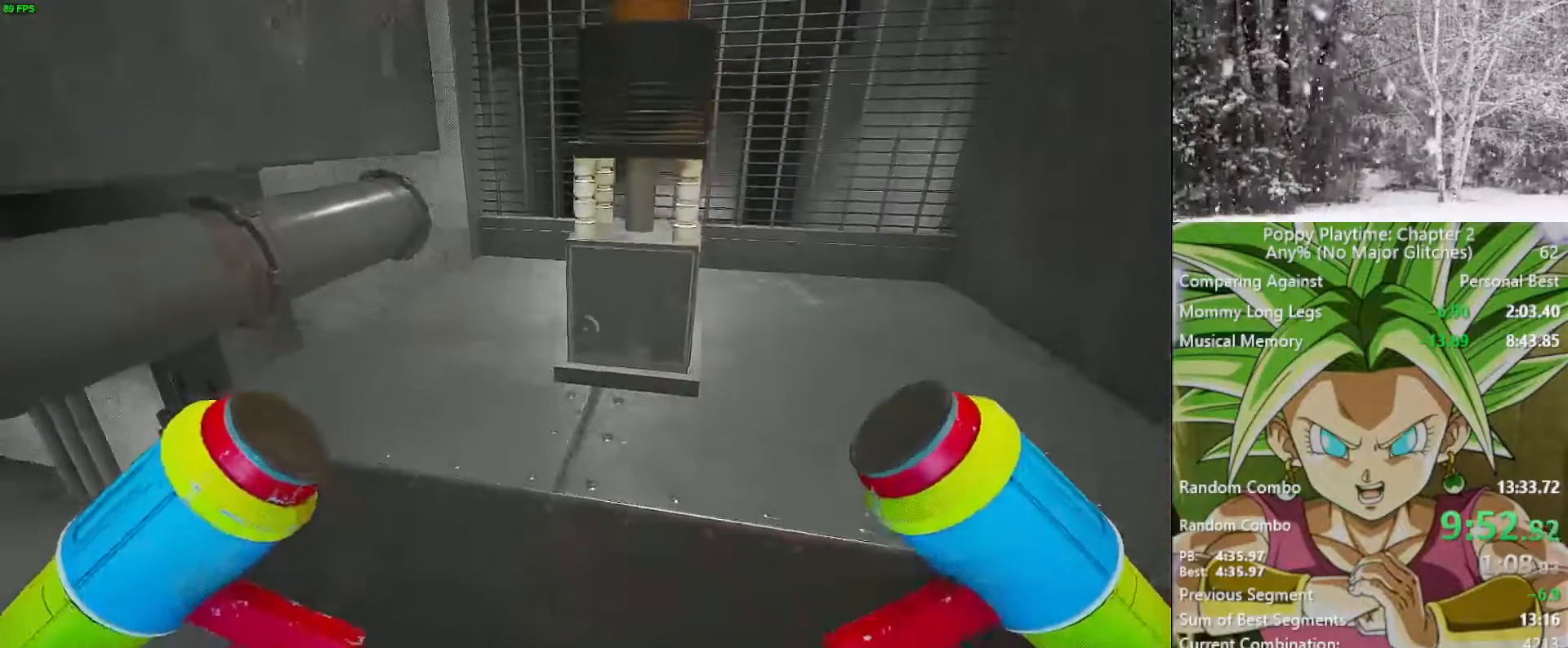
{"keys": ["shift", "w"], "mouse": ["left", "right"], "mouse_move": "still", "events": [[233, "w", "down"]]}
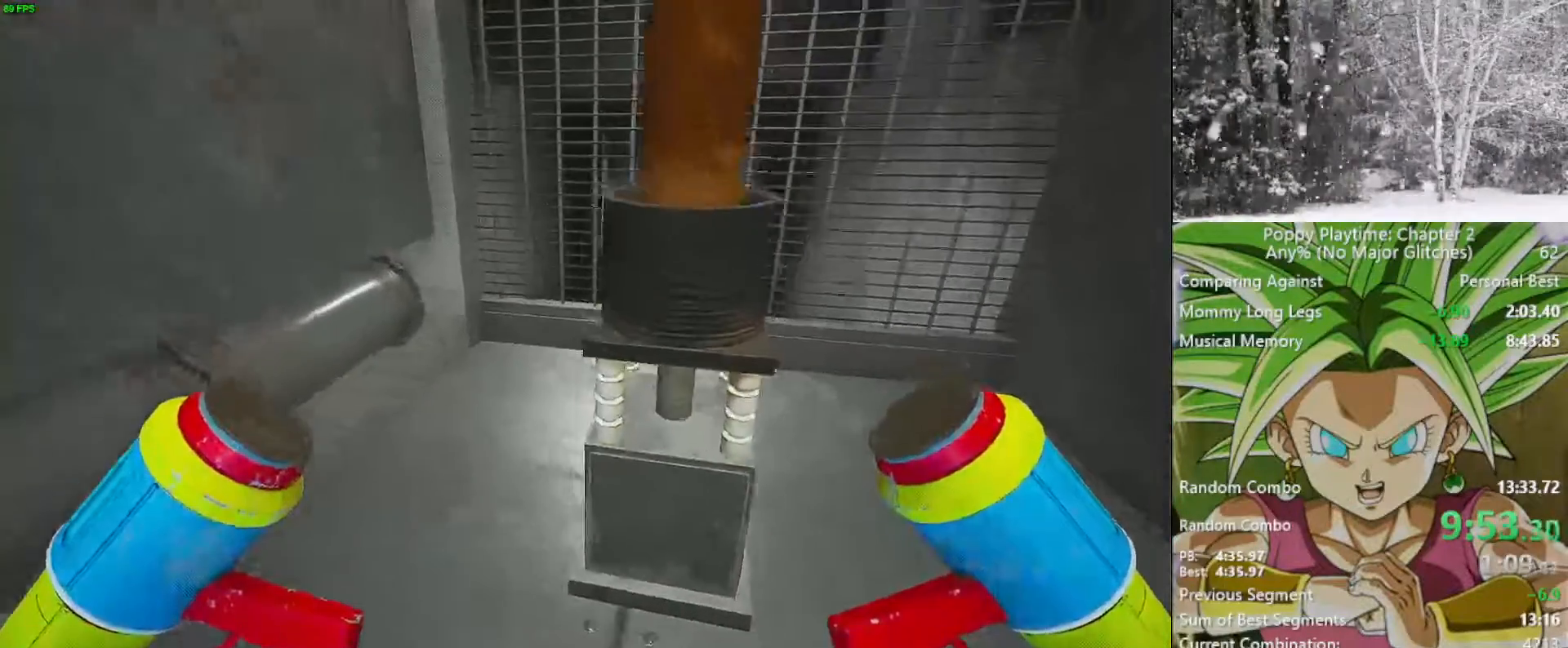
{"keys": ["d", "shift", "w"], "mouse": ["left", "right"], "mouse_move": "right", "events": [[67, "a", "down"], [150, "a", "up"], [483, "d", "down"]]}
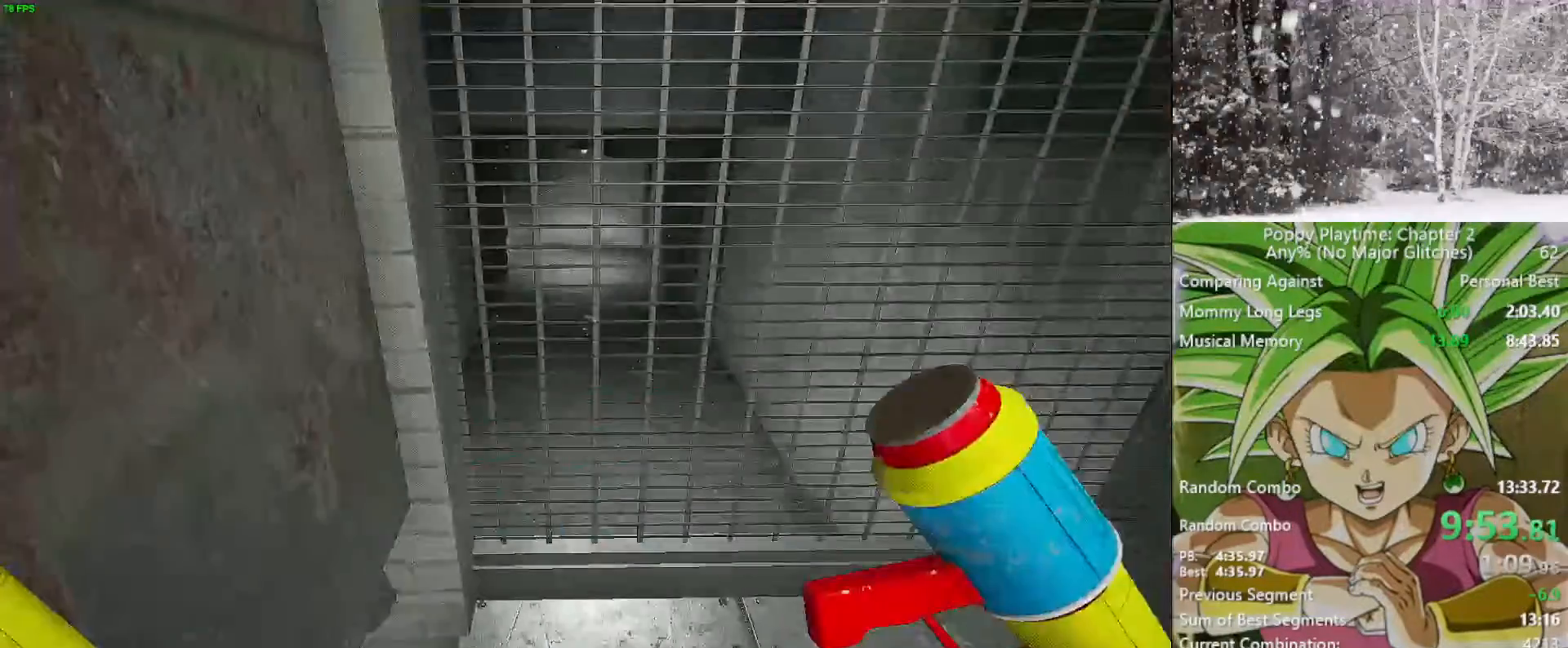
{"keys": ["d", "s", "shift"], "mouse": ["left", "right"], "mouse_move": "left", "events": [[183, "w", "up"], [317, "s", "down"]]}